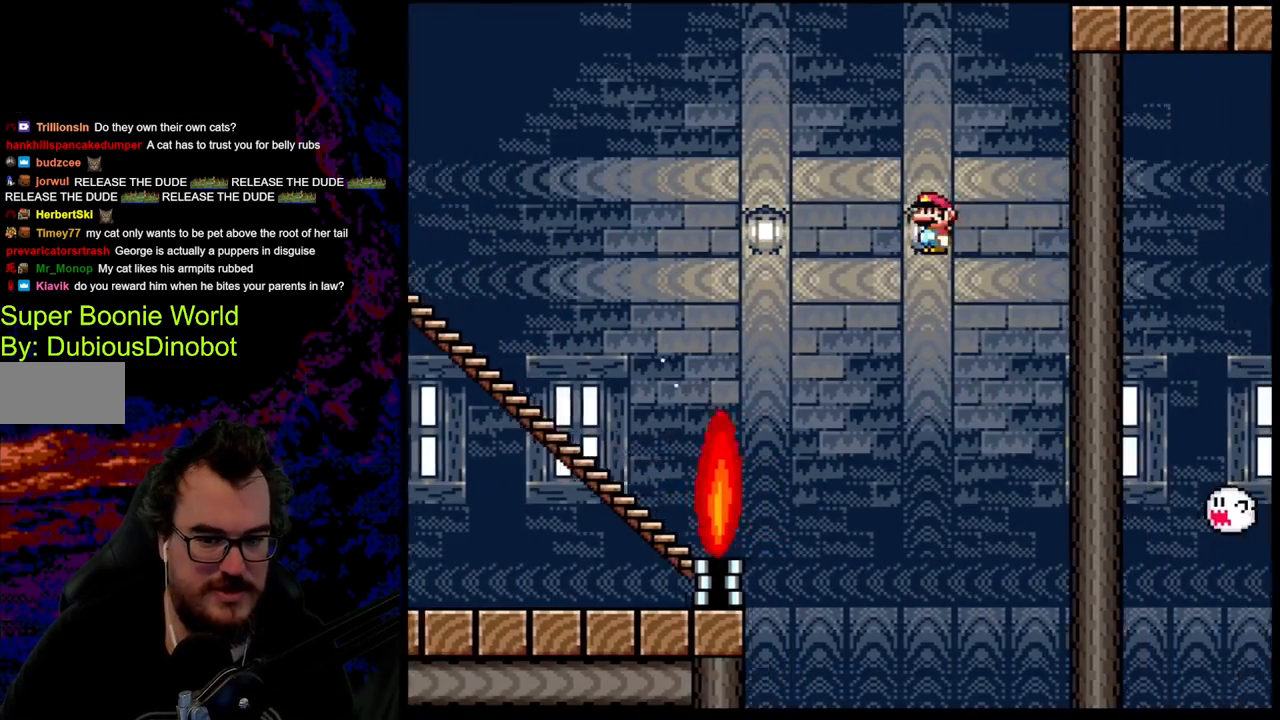
Gameplay with a controller (Nintendo layout); each line is a JSON object with the inputs held at the frame after it. "events" lists button and stick changes between this image and that frame as [ms after this image, input, new state], when the widget could be followed in between. Not read: L3 R3.
{"buttons": ["A", "X"], "events": []}
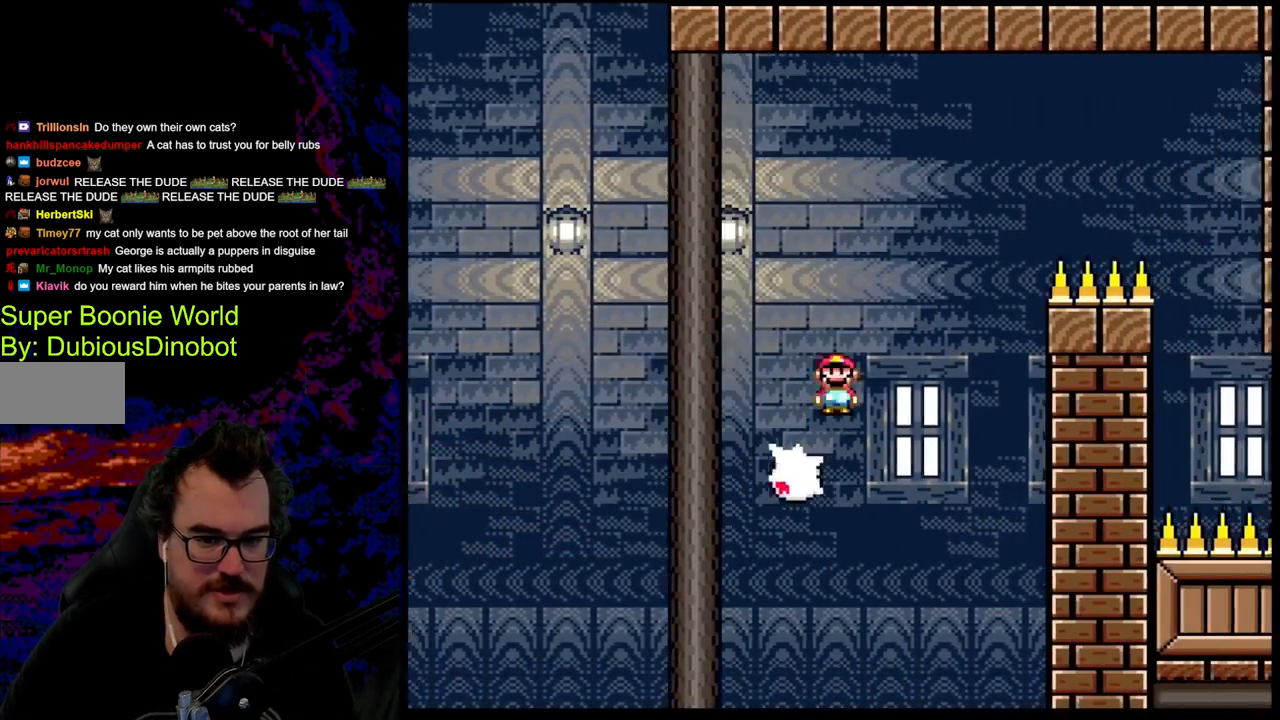
{"buttons": ["A", "X"], "events": []}
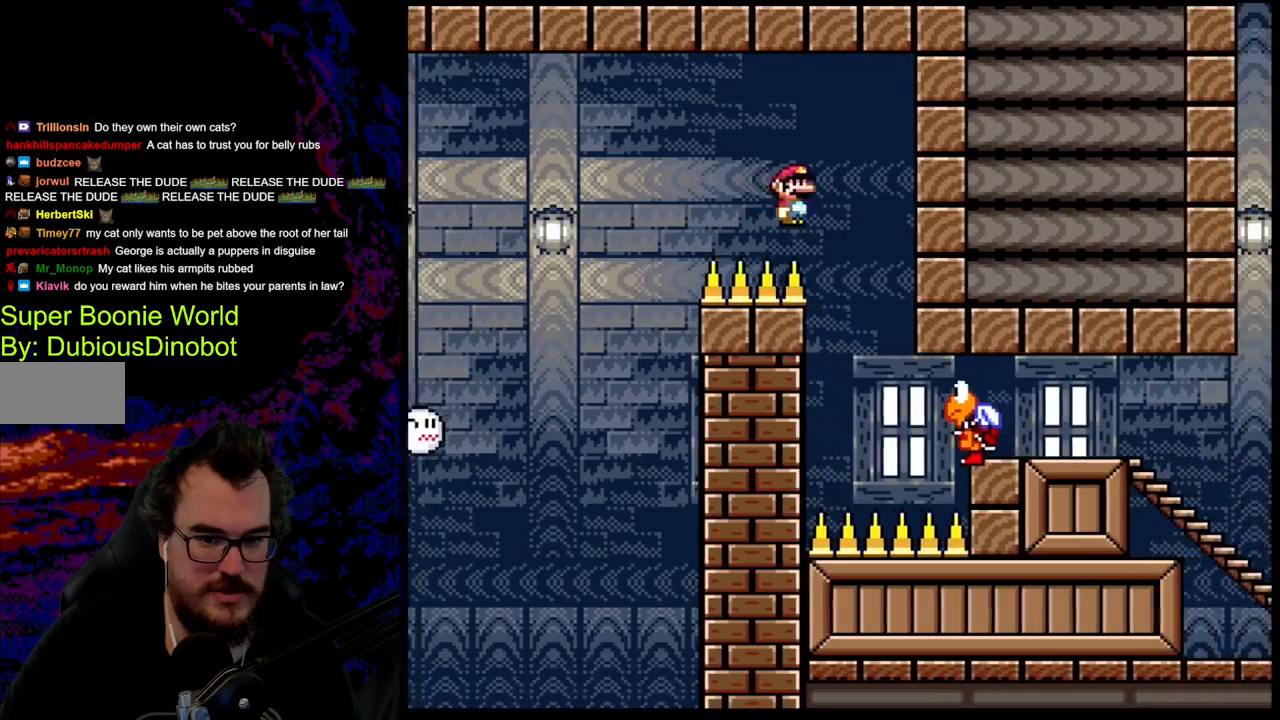
{"buttons": ["A", "X", "DPAD_RIGHT"], "events": [[283, "DPAD_RIGHT", "down"]]}
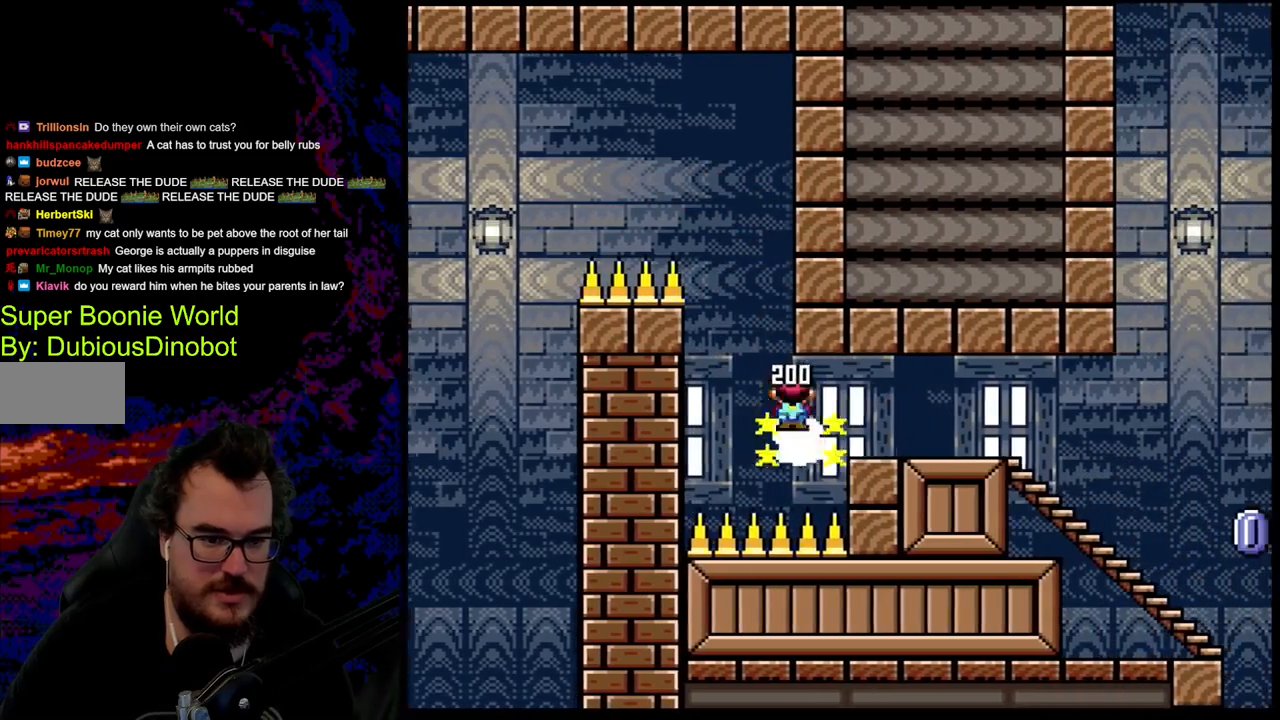
{"buttons": ["X", "DPAD_RIGHT"], "events": [[417, "A", "up"]]}
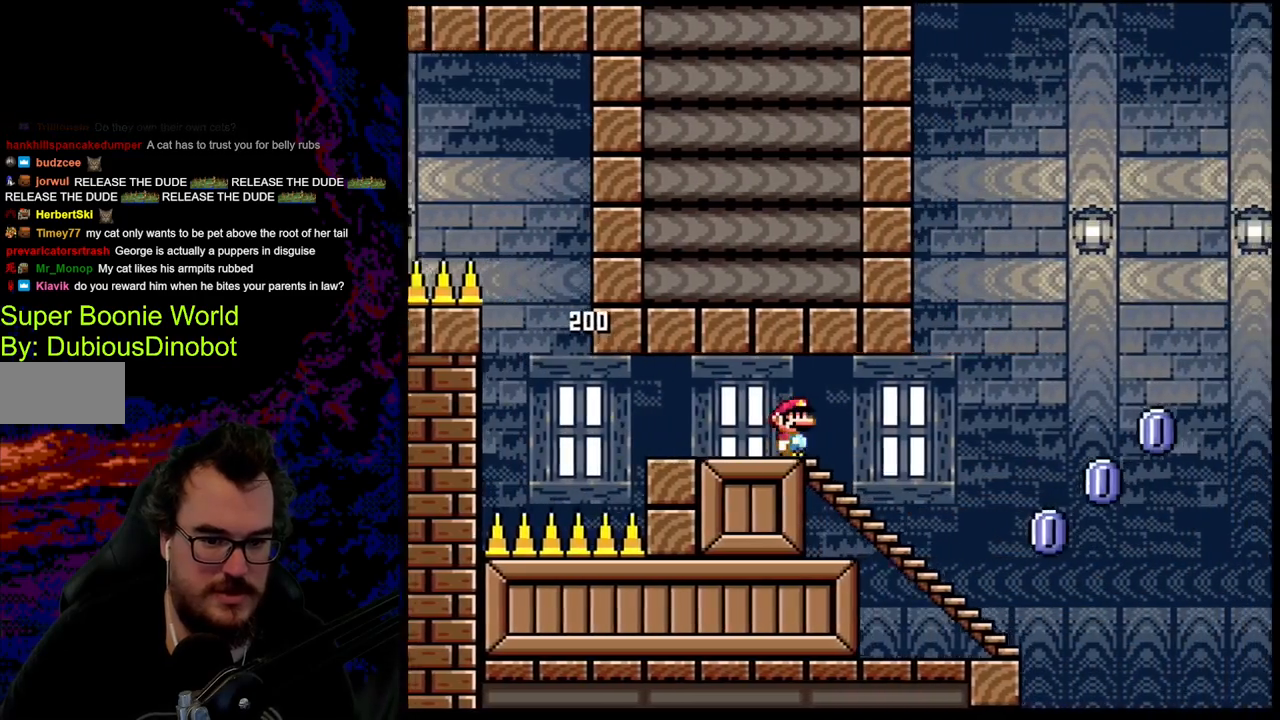
{"buttons": ["A", "X"], "events": [[83, "DPAD_RIGHT", "up"], [150, "DPAD_DOWN", "down"], [467, "A", "down"], [467, "DPAD_DOWN", "up"]]}
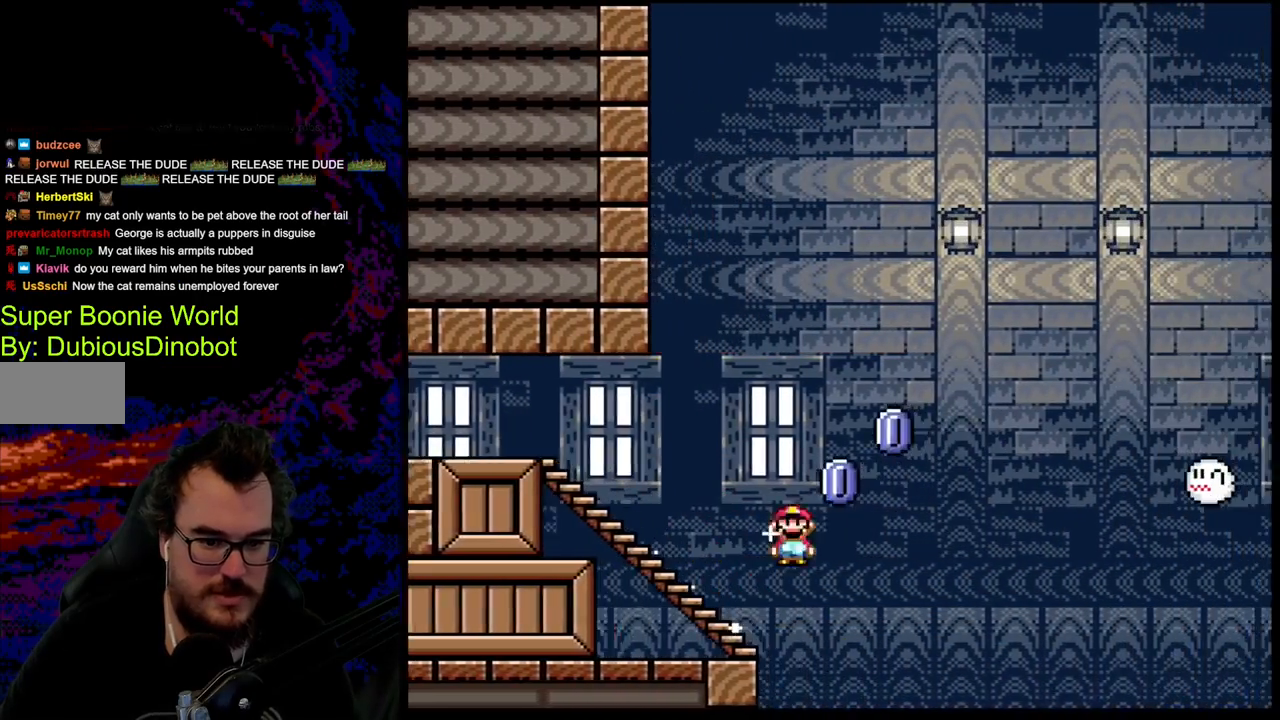
{"buttons": ["A", "X"], "events": []}
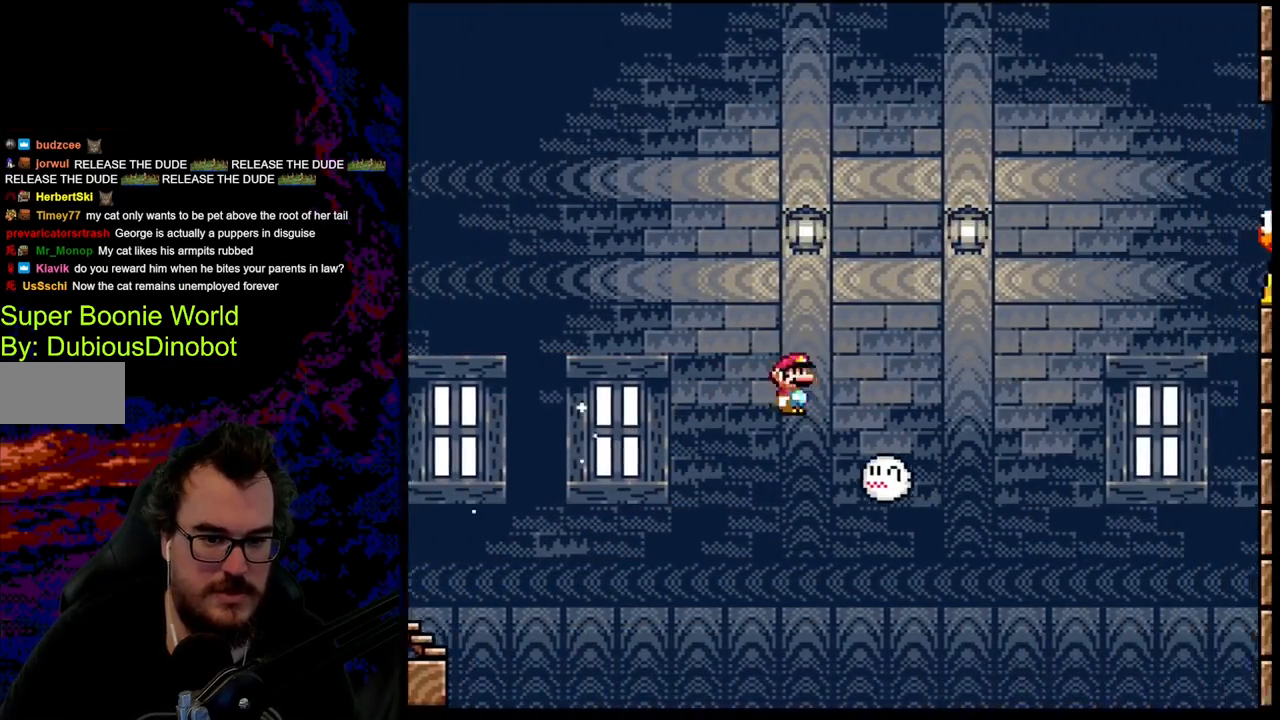
{"buttons": ["A", "X"], "events": []}
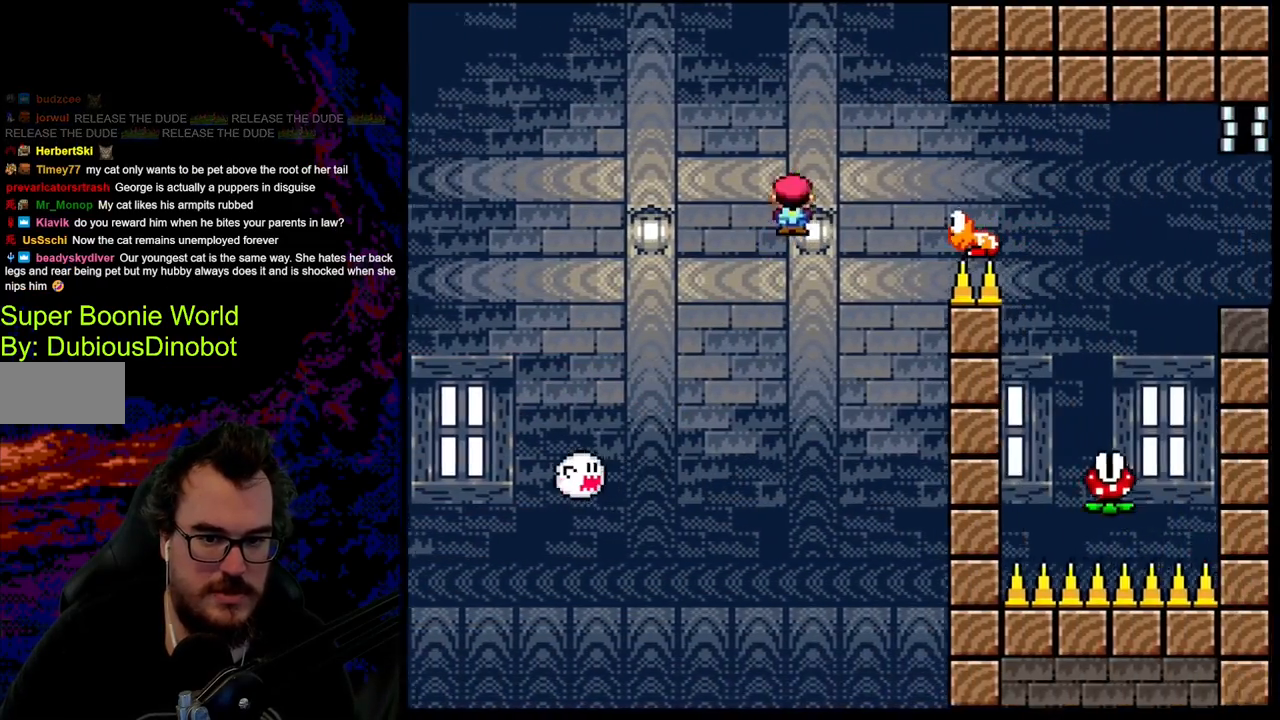
{"buttons": ["A", "X", "DPAD_LEFT"], "events": [[483, "DPAD_LEFT", "down"]]}
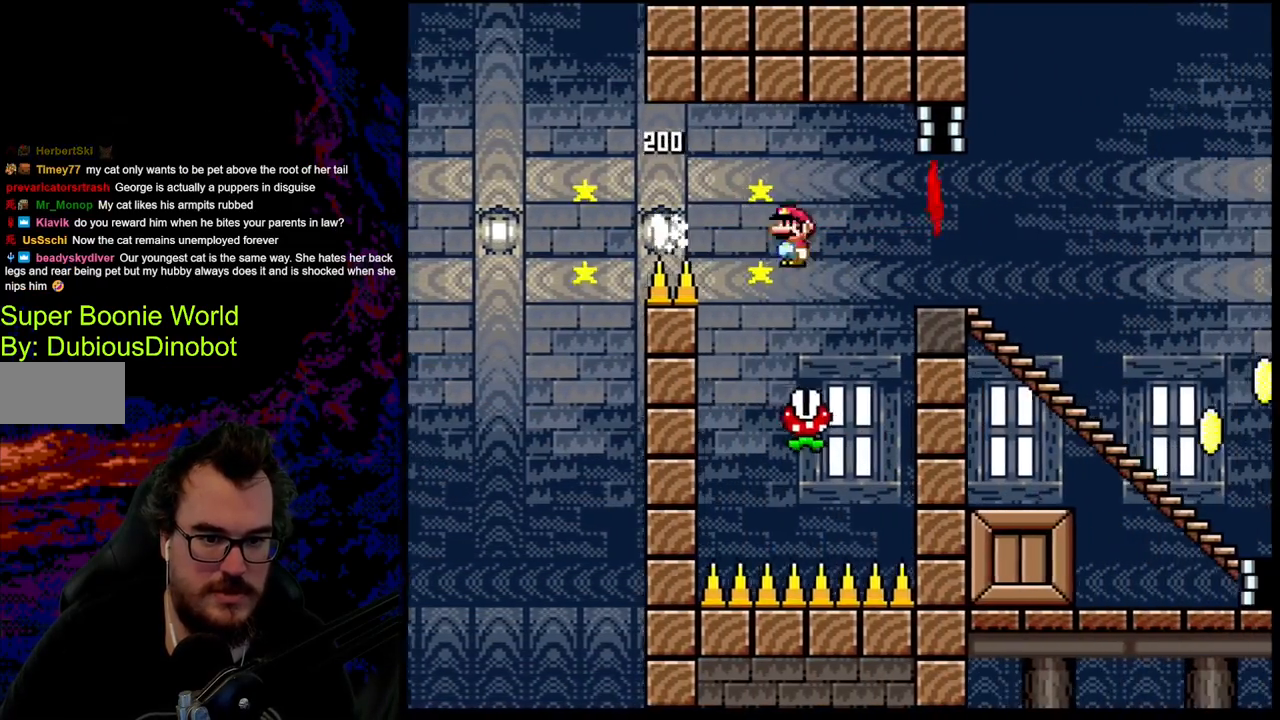
{"buttons": ["X", "DPAD_RIGHT"], "events": [[200, "DPAD_UP", "down"], [217, "DPAD_LEFT", "up"], [217, "DPAD_RIGHT", "down"], [217, "DPAD_UP", "up"], [350, "A", "up"]]}
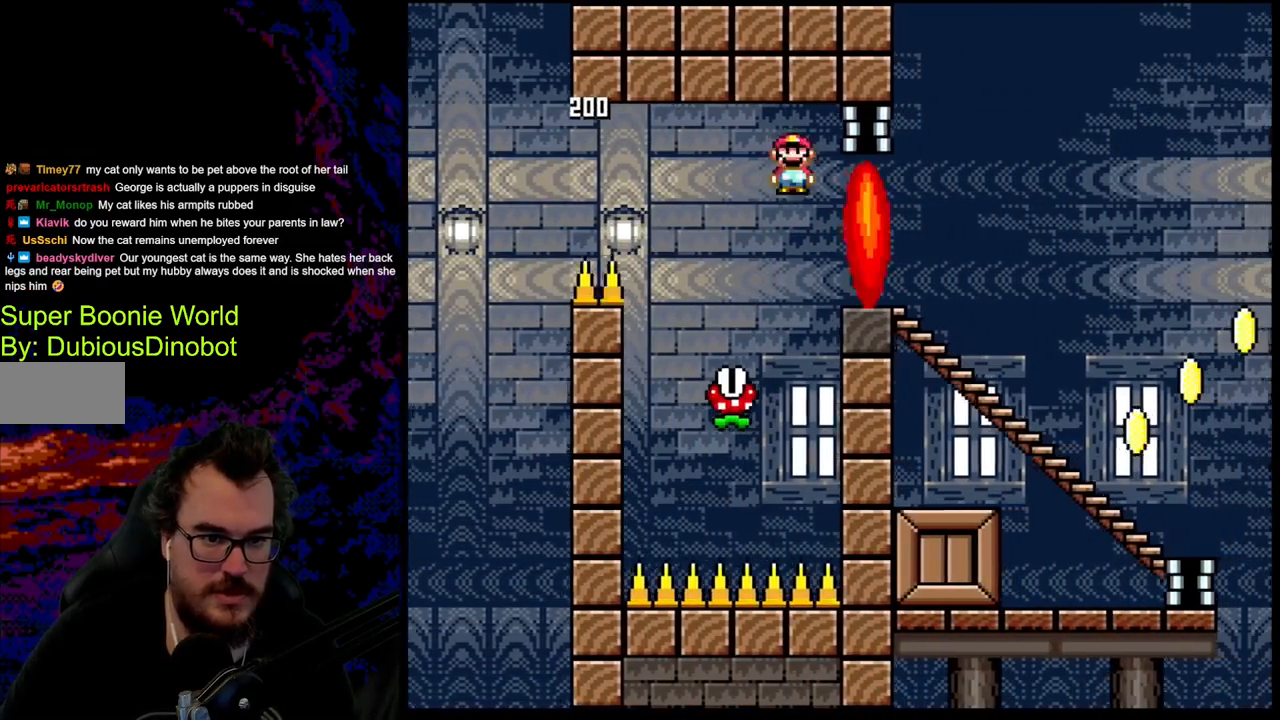
{"buttons": ["A", "X", "DPAD_LEFT"], "events": [[17, "DPAD_UP", "down"], [33, "DPAD_LEFT", "down"], [33, "DPAD_RIGHT", "up"], [50, "DPAD_UP", "up"], [67, "A", "down"], [133, "DPAD_UP", "down"], [150, "DPAD_LEFT", "up"], [183, "DPAD_RIGHT", "down"], [200, "DPAD_UP", "up"], [283, "DPAD_RIGHT", "up"], [283, "DPAD_UP", "down"], [300, "DPAD_LEFT", "down"], [300, "DPAD_UP", "up"]]}
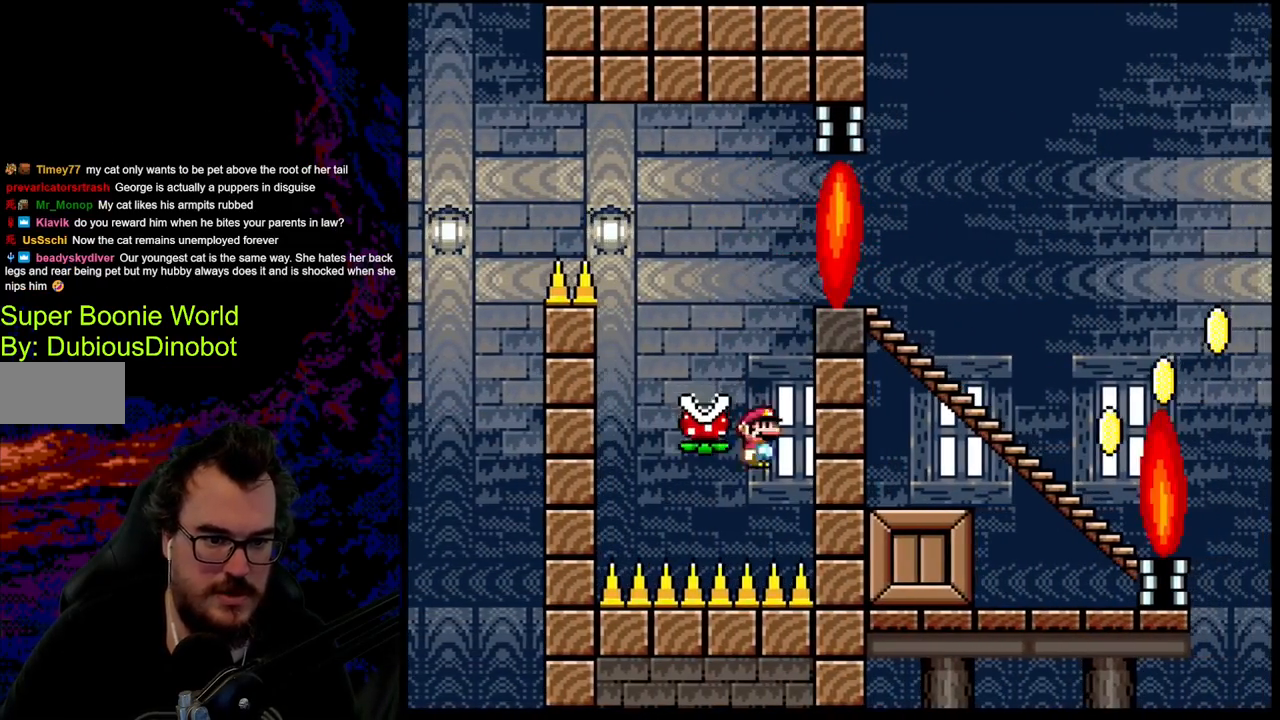
{"buttons": [], "events": [[133, "DPAD_LEFT", "up"], [333, "A", "up"], [467, "X", "up"]]}
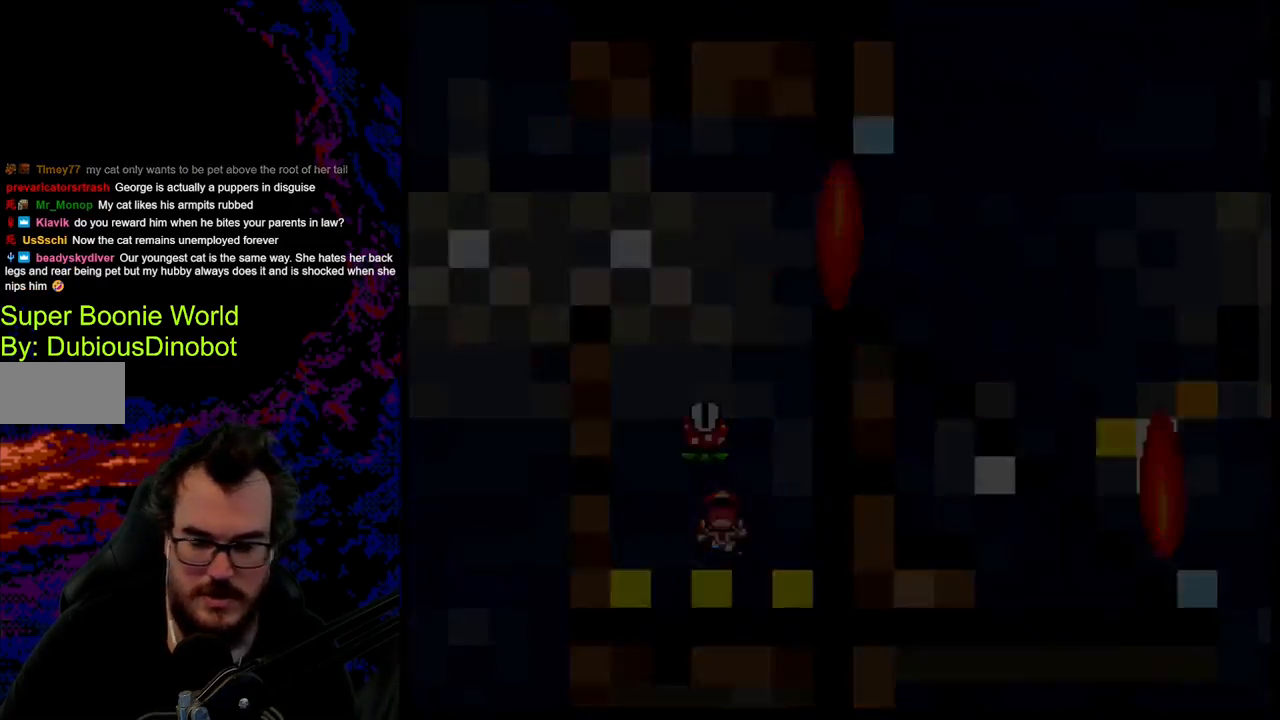
{"buttons": [], "events": []}
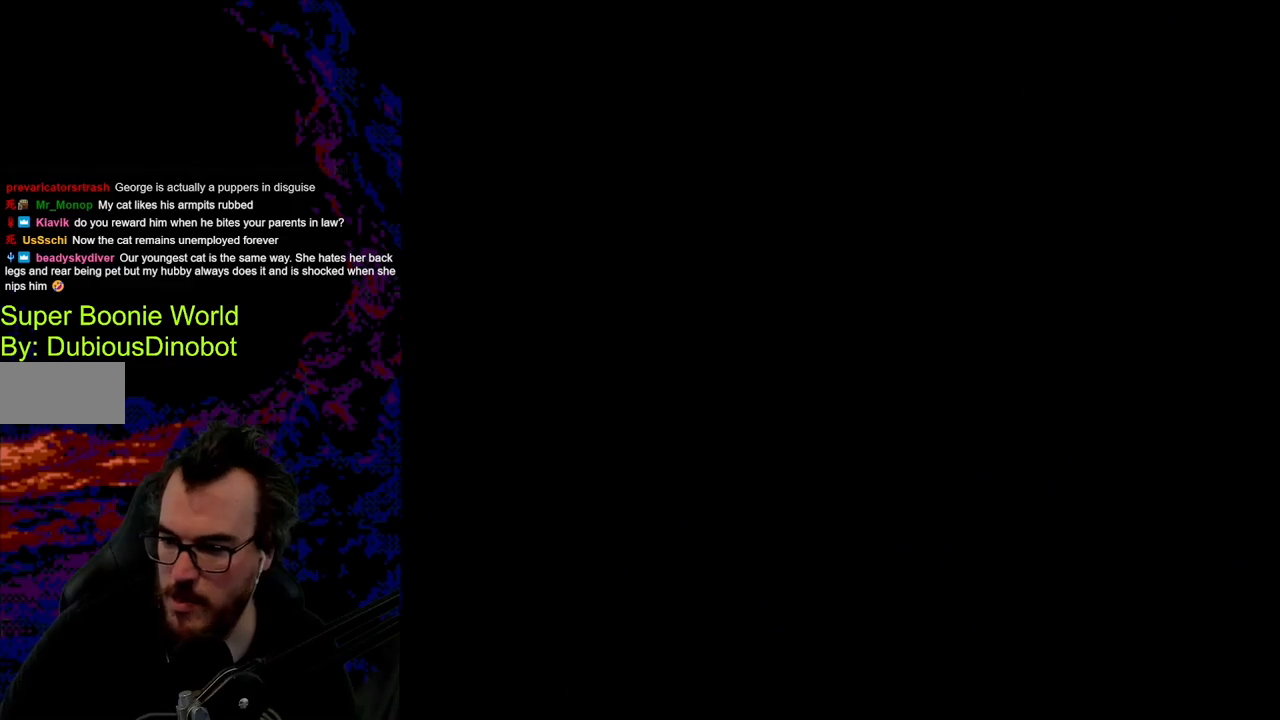
{"buttons": ["A", "X"], "events": [[300, "A", "down"], [300, "X", "down"]]}
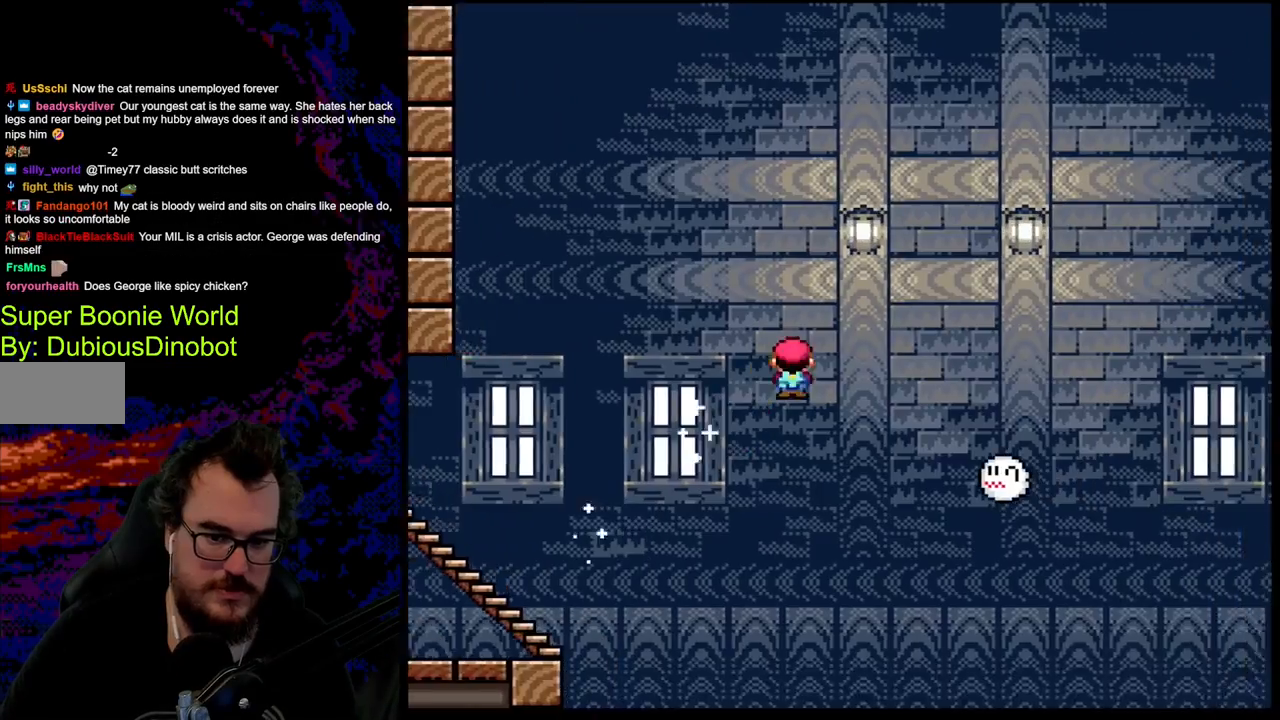
{"buttons": ["A", "X"], "events": []}
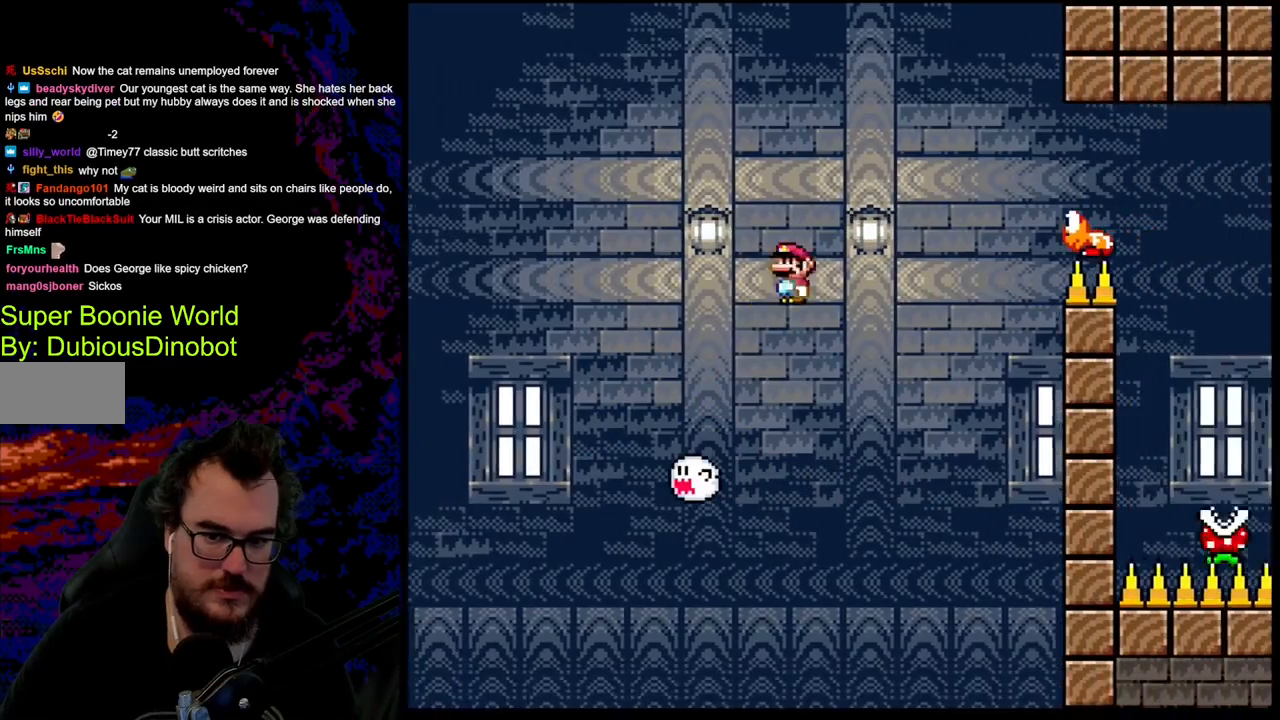
{"buttons": ["A", "X"], "events": []}
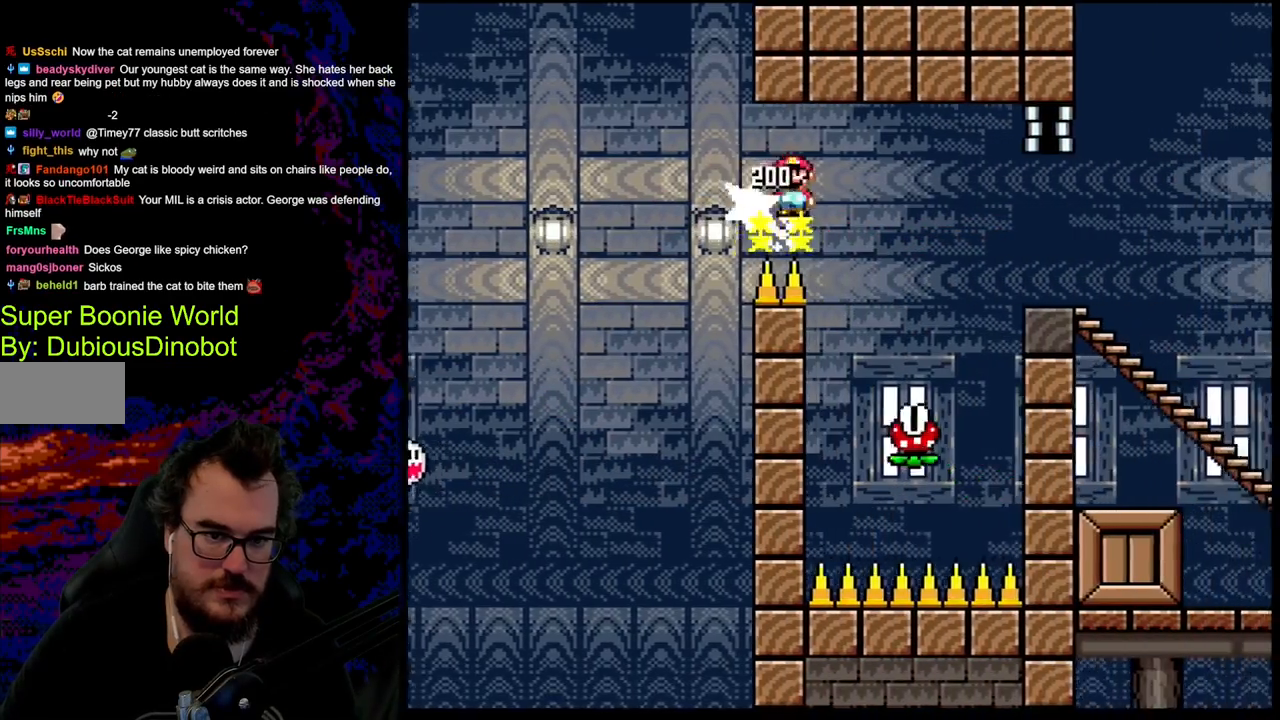
{"buttons": ["A", "X", "DPAD_LEFT"], "events": [[133, "DPAD_LEFT", "down"], [300, "DPAD_LEFT", "up"], [317, "DPAD_RIGHT", "down"], [350, "DPAD_DOWN", "down"], [400, "DPAD_LEFT", "down"], [400, "DPAD_RIGHT", "up"], [433, "DPAD_DOWN", "up"]]}
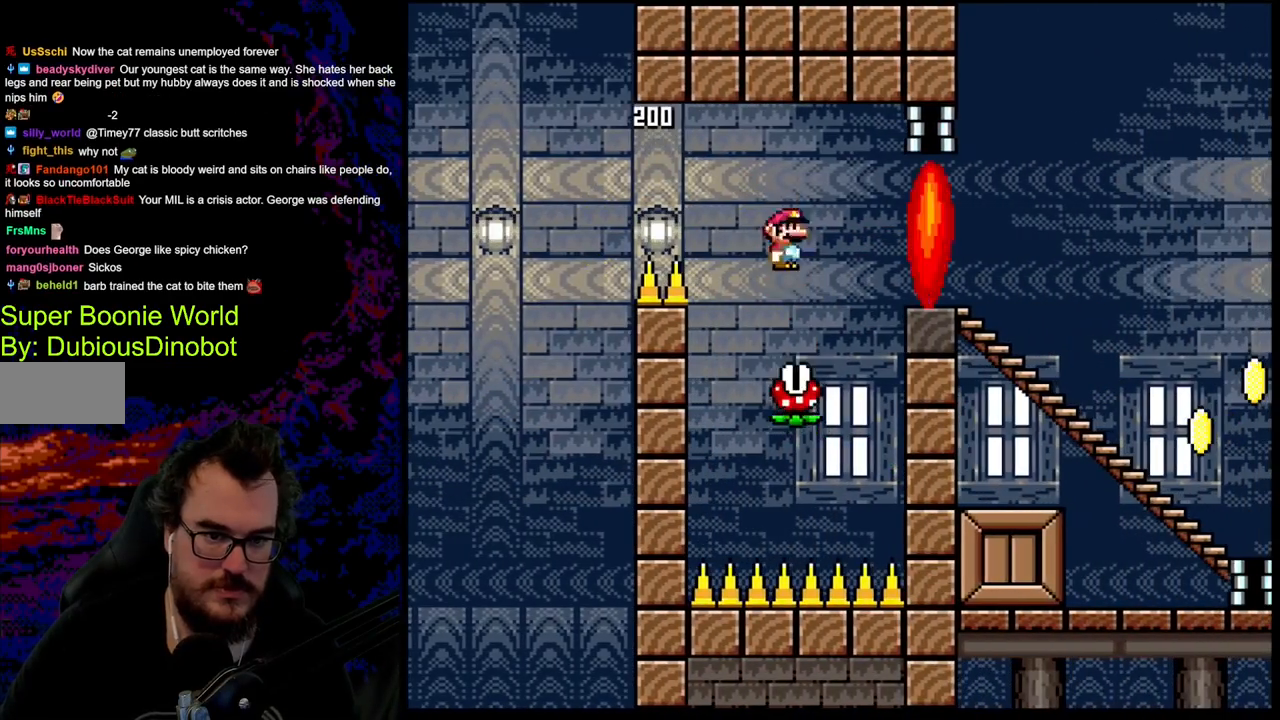
{"buttons": ["A", "X", "DPAD_RIGHT"], "events": [[67, "A", "up"], [67, "DPAD_LEFT", "up"], [117, "DPAD_RIGHT", "down"], [300, "DPAD_RIGHT", "up"], [333, "DPAD_LEFT", "down"], [467, "DPAD_DOWN", "down"], [467, "DPAD_LEFT", "up"], [483, "A", "down"], [483, "DPAD_DOWN", "up"], [483, "DPAD_RIGHT", "down"]]}
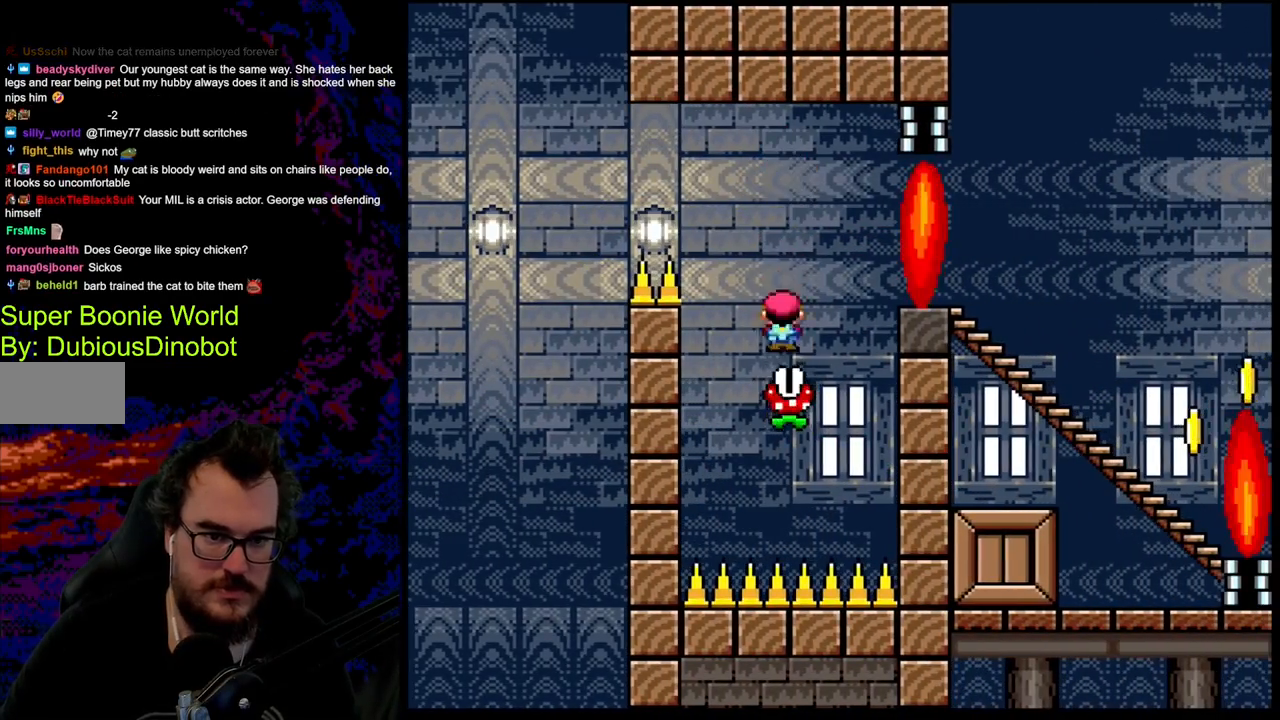
{"buttons": ["X", "DPAD_RIGHT"], "events": [[150, "DPAD_DOWN", "down"], [167, "A", "up"], [167, "DPAD_LEFT", "down"], [167, "DPAD_RIGHT", "up"], [183, "DPAD_DOWN", "up"], [333, "DPAD_LEFT", "up"], [400, "DPAD_RIGHT", "down"]]}
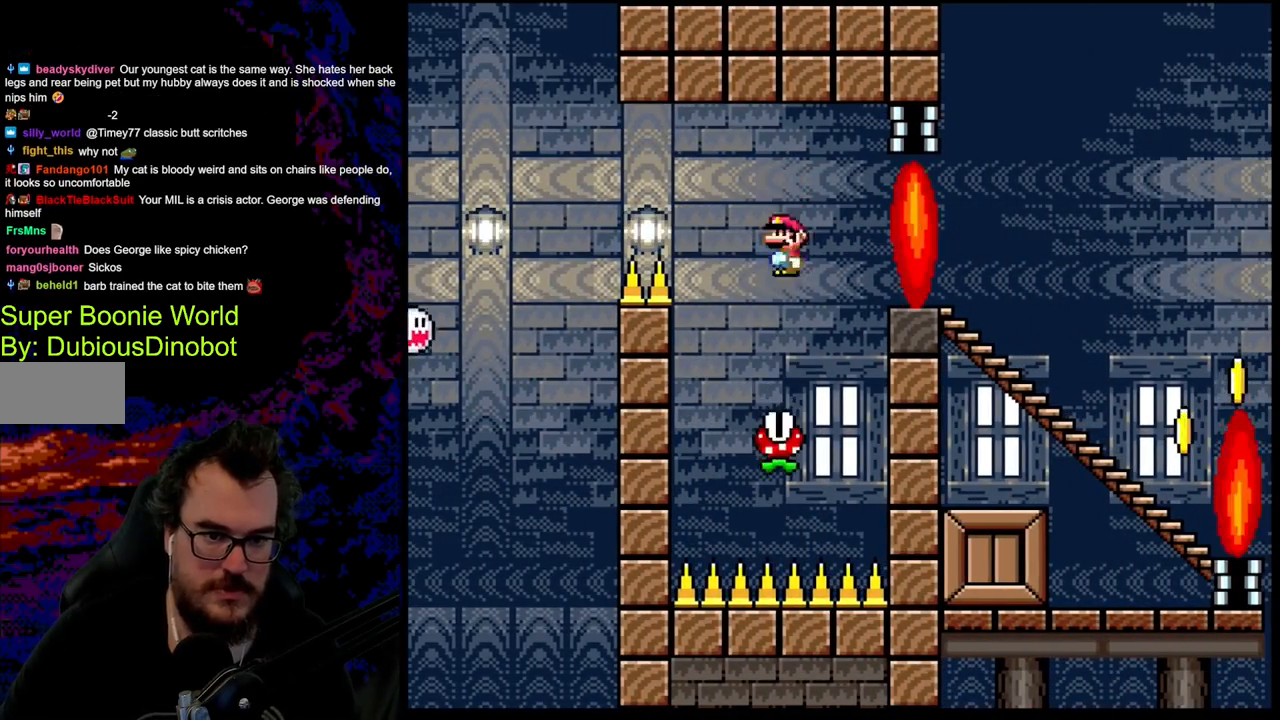
{"buttons": ["A", "X", "DPAD_RIGHT"], "events": [[50, "A", "down"], [67, "DPAD_LEFT", "down"], [67, "DPAD_RIGHT", "up"], [200, "DPAD_LEFT", "up"], [383, "DPAD_RIGHT", "down"]]}
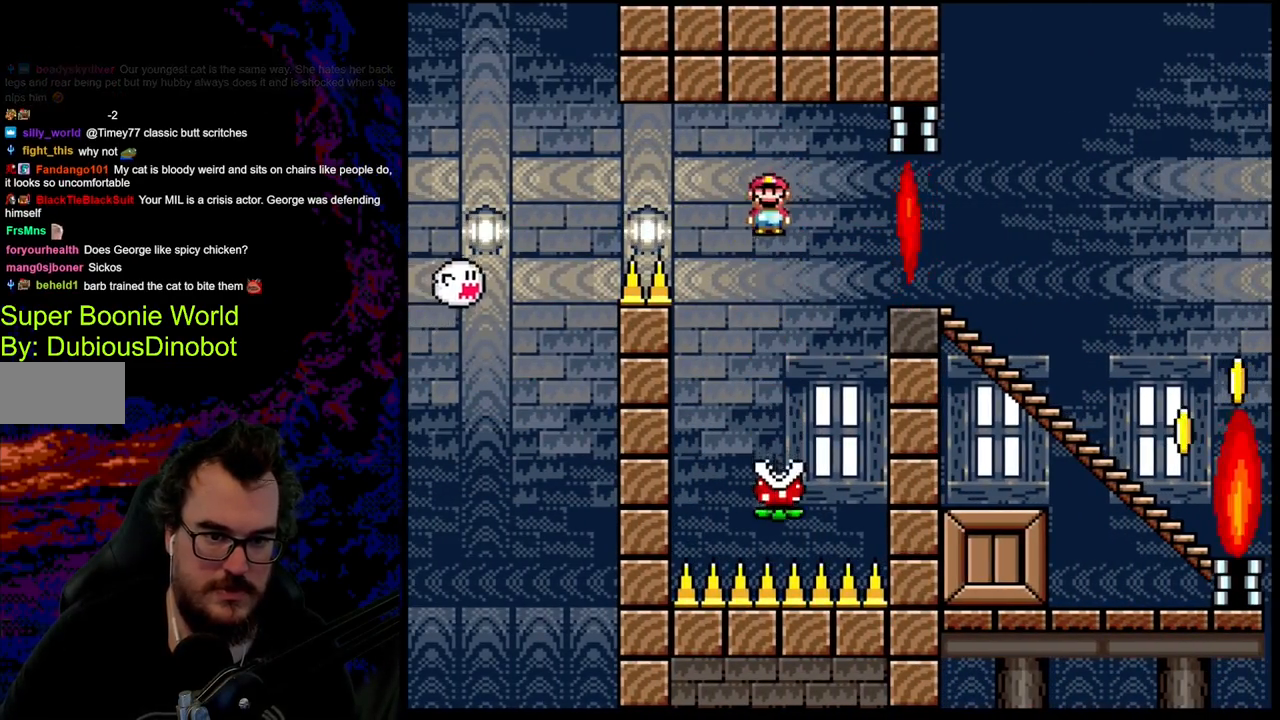
{"buttons": ["A", "X", "DPAD_RIGHT"], "events": [[17, "DPAD_RIGHT", "up"], [267, "DPAD_RIGHT", "down"]]}
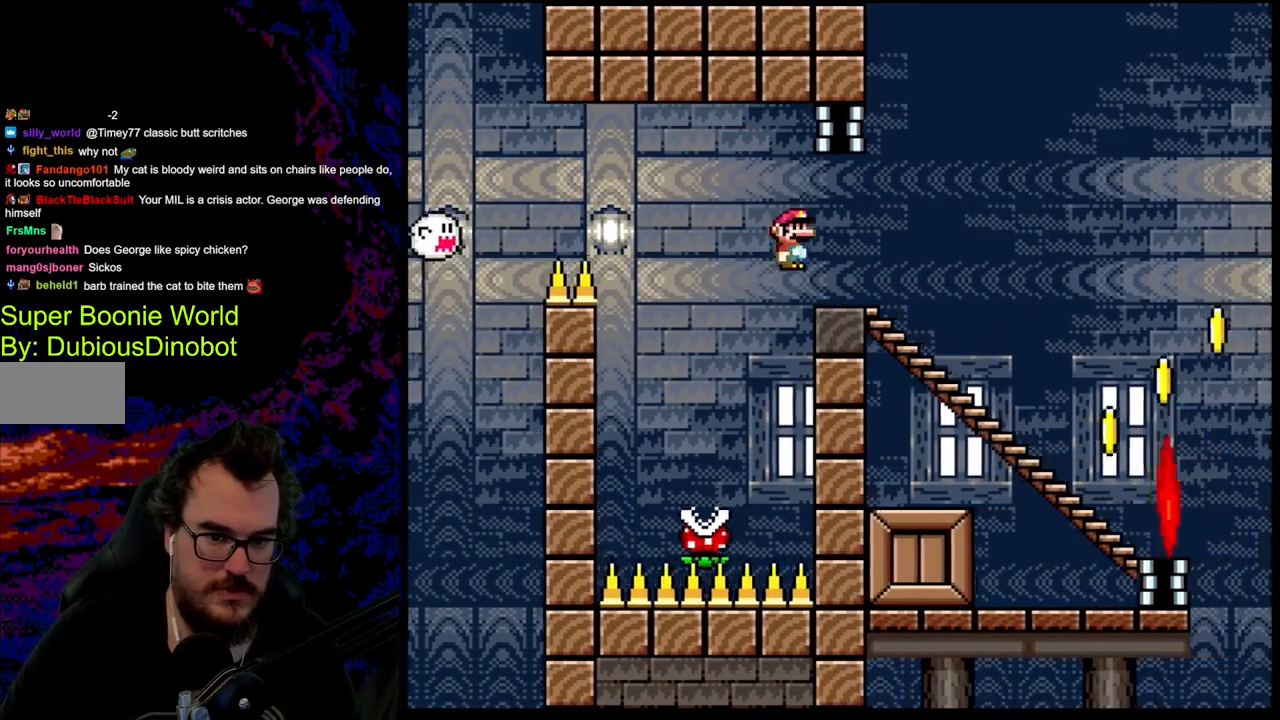
{"buttons": ["Y", "DPAD_DOWN"], "events": [[167, "DPAD_RIGHT", "up"], [183, "A", "up"], [300, "DPAD_DOWN", "down"], [300, "X", "up"], [350, "Y", "down"]]}
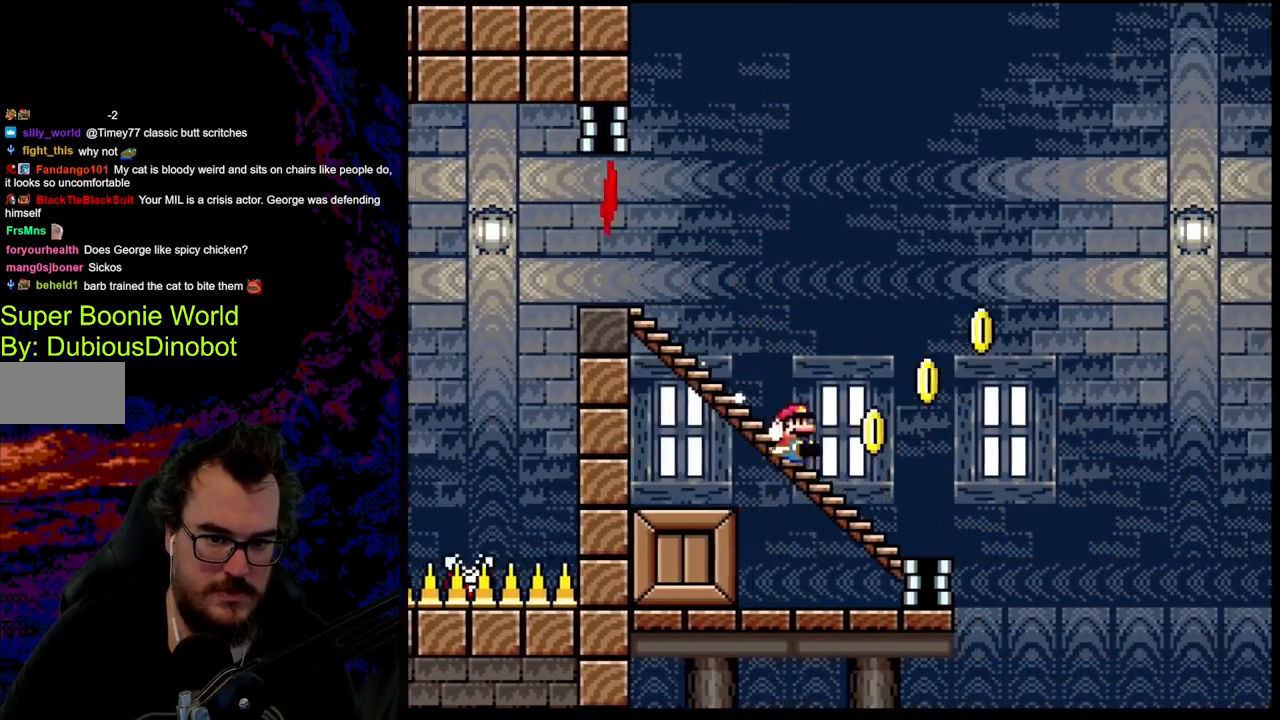
{"buttons": ["B", "Y"], "events": [[83, "DPAD_DOWN", "up"], [117, "B", "down"]]}
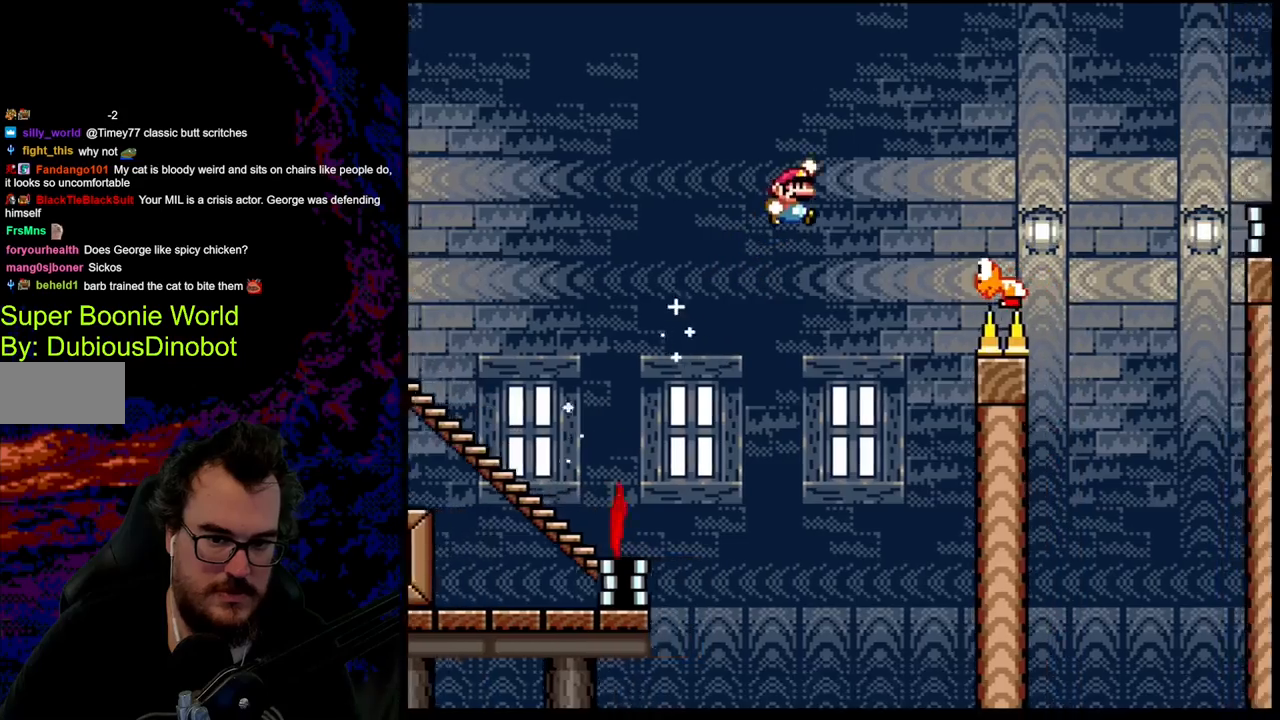
{"buttons": ["B", "Y"], "events": []}
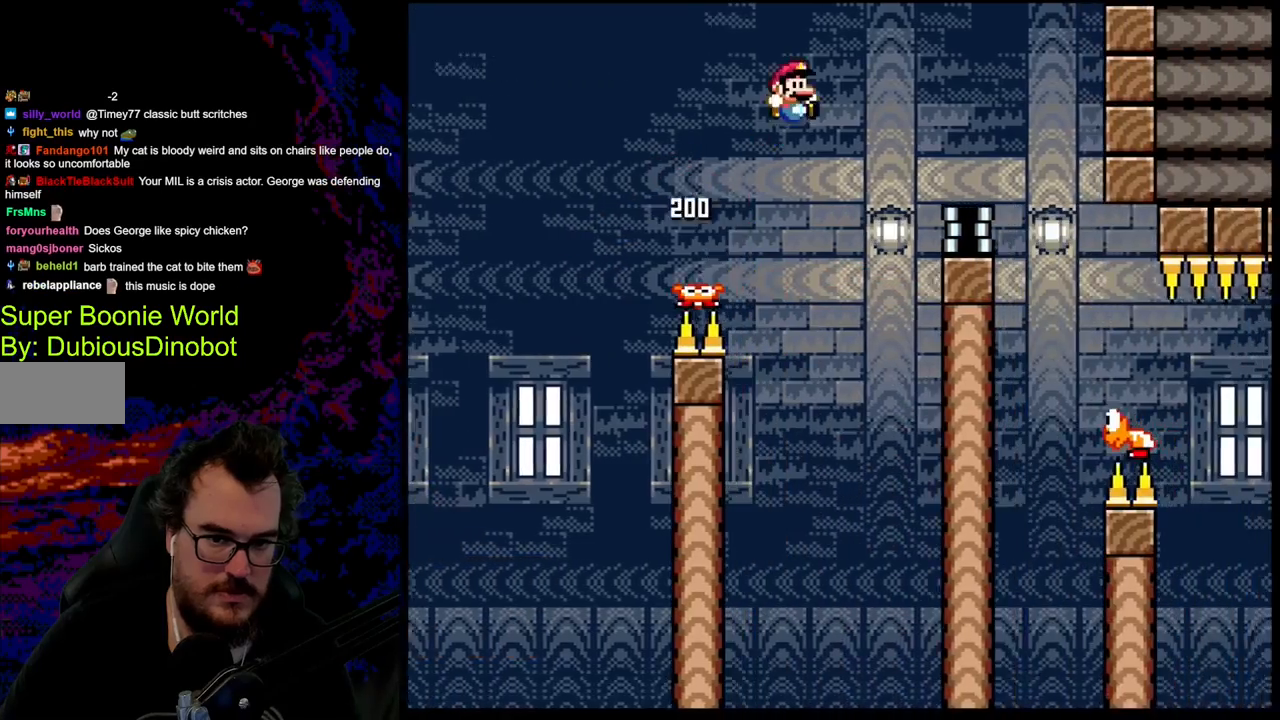
{"buttons": ["B", "Y", "DPAD_LEFT"], "events": [[433, "DPAD_LEFT", "down"]]}
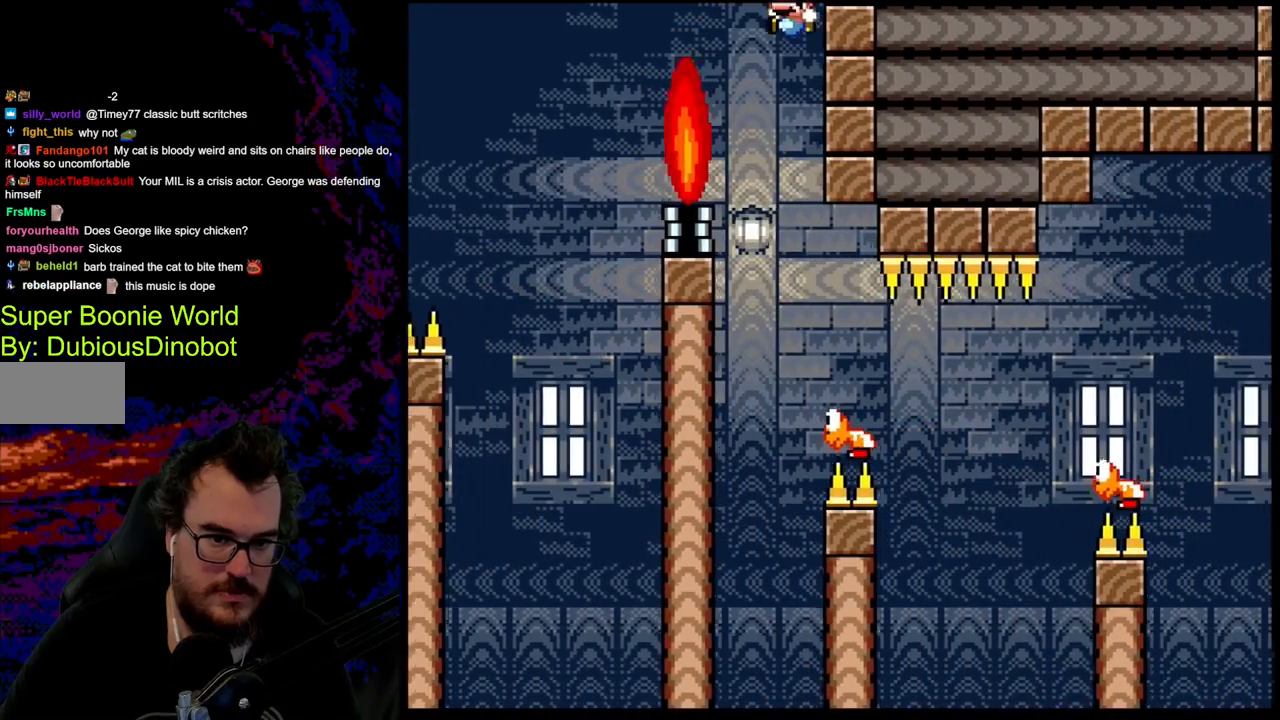
{"buttons": ["Y", "DPAD_RIGHT"], "events": [[167, "DPAD_LEFT", "up"], [250, "DPAD_RIGHT", "down"], [350, "B", "up"]]}
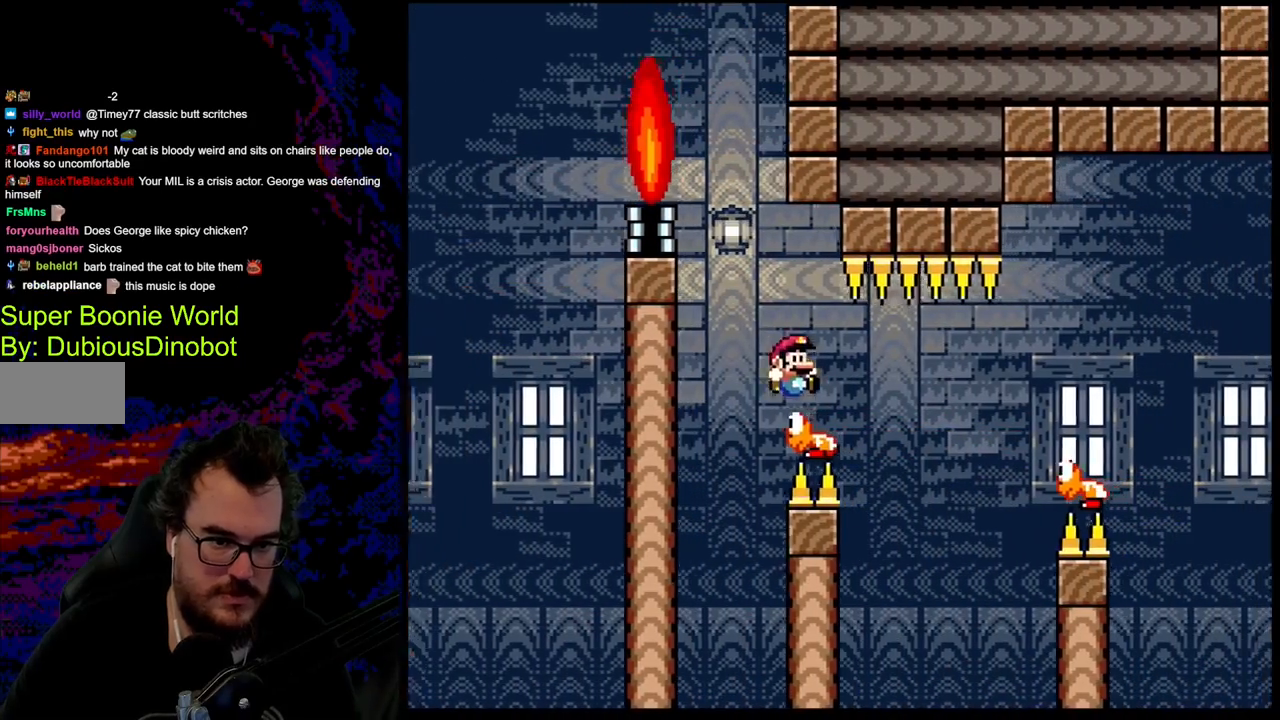
{"buttons": ["B", "Y", "DPAD_RIGHT"], "events": [[133, "B", "down"]]}
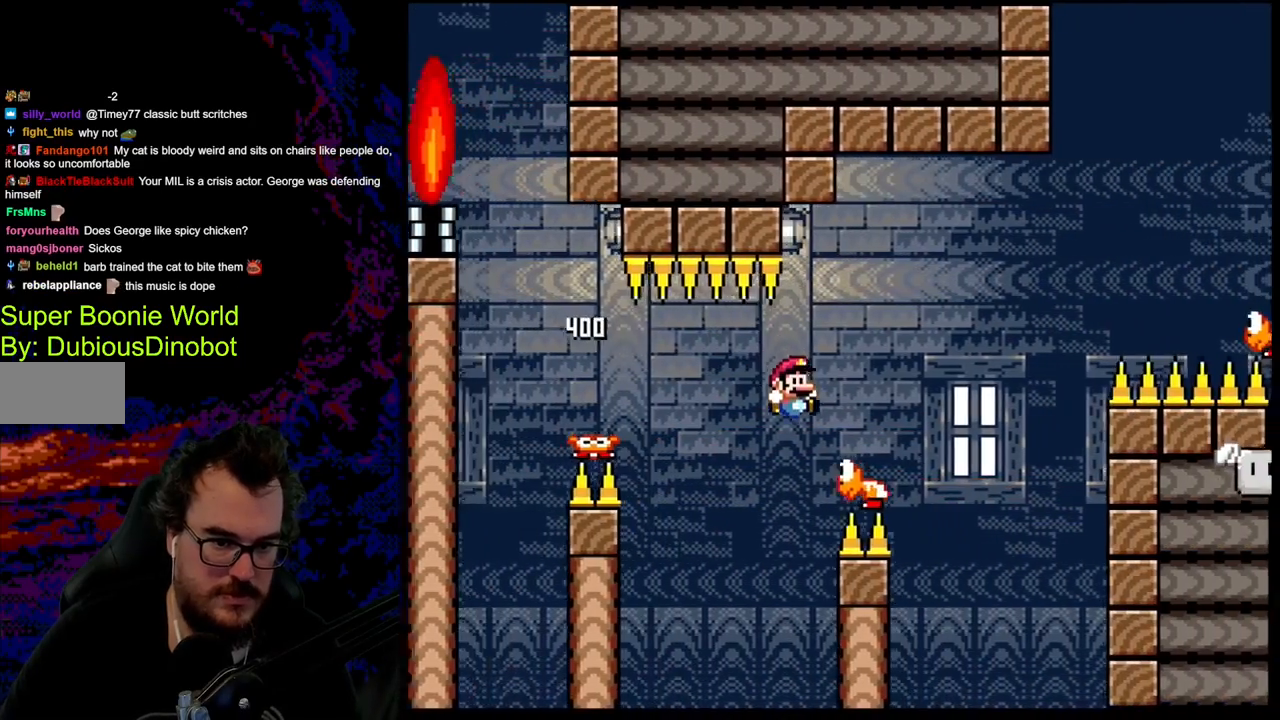
{"buttons": ["B", "Y", "DPAD_RIGHT"], "events": []}
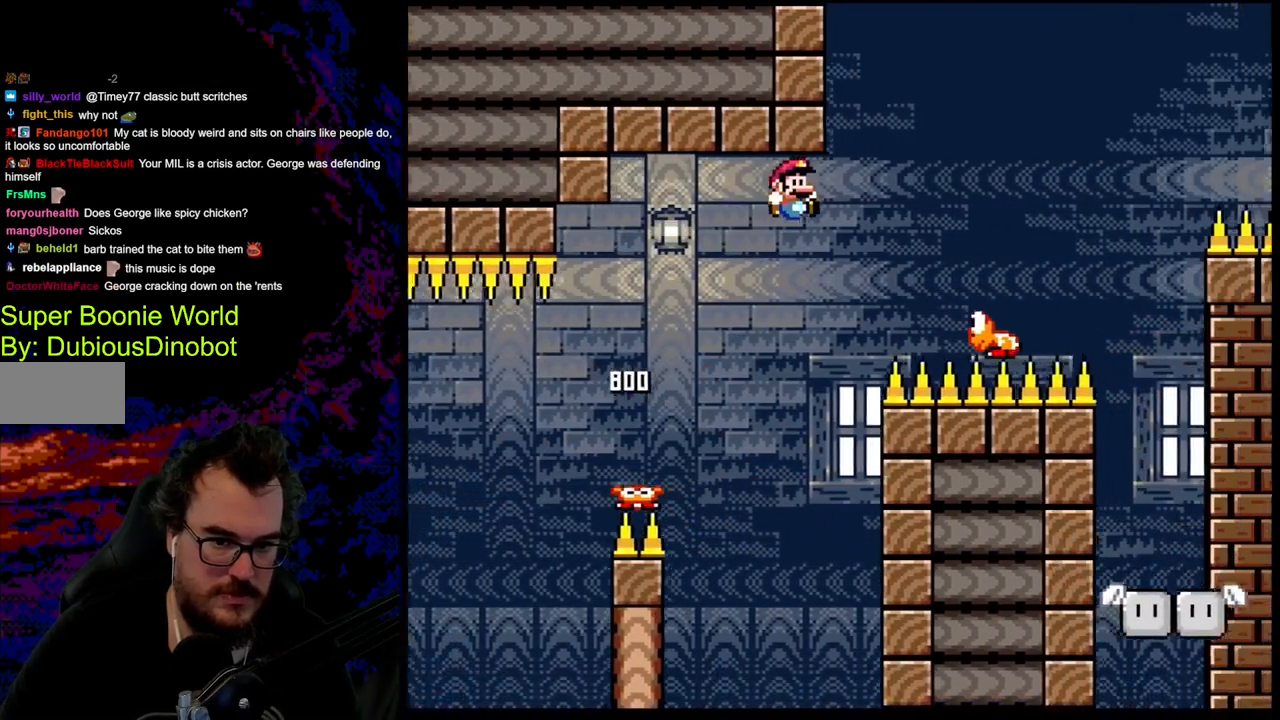
{"buttons": ["B", "Y", "DPAD_RIGHT"]}
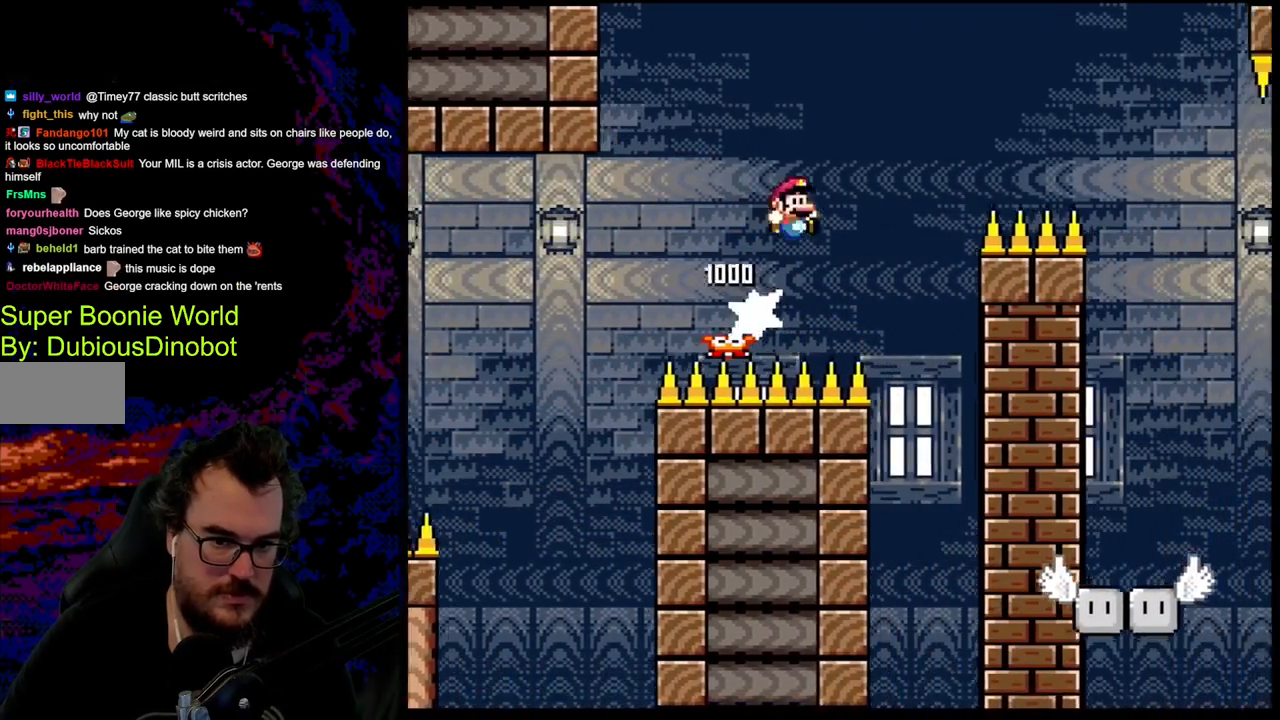
{"buttons": ["B", "Y", "DPAD_RIGHT"], "events": []}
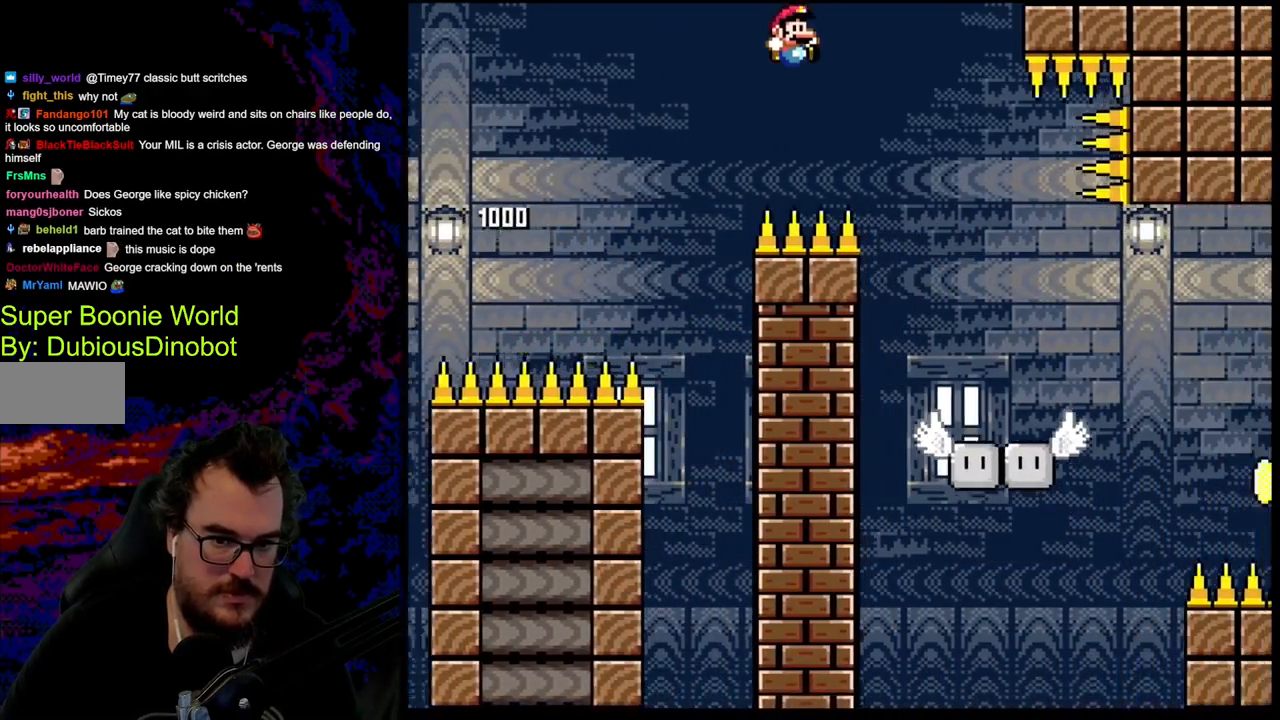
{"buttons": ["Y", "DPAD_LEFT"], "events": [[67, "B", "up"], [433, "DPAD_LEFT", "down"], [433, "DPAD_RIGHT", "up"]]}